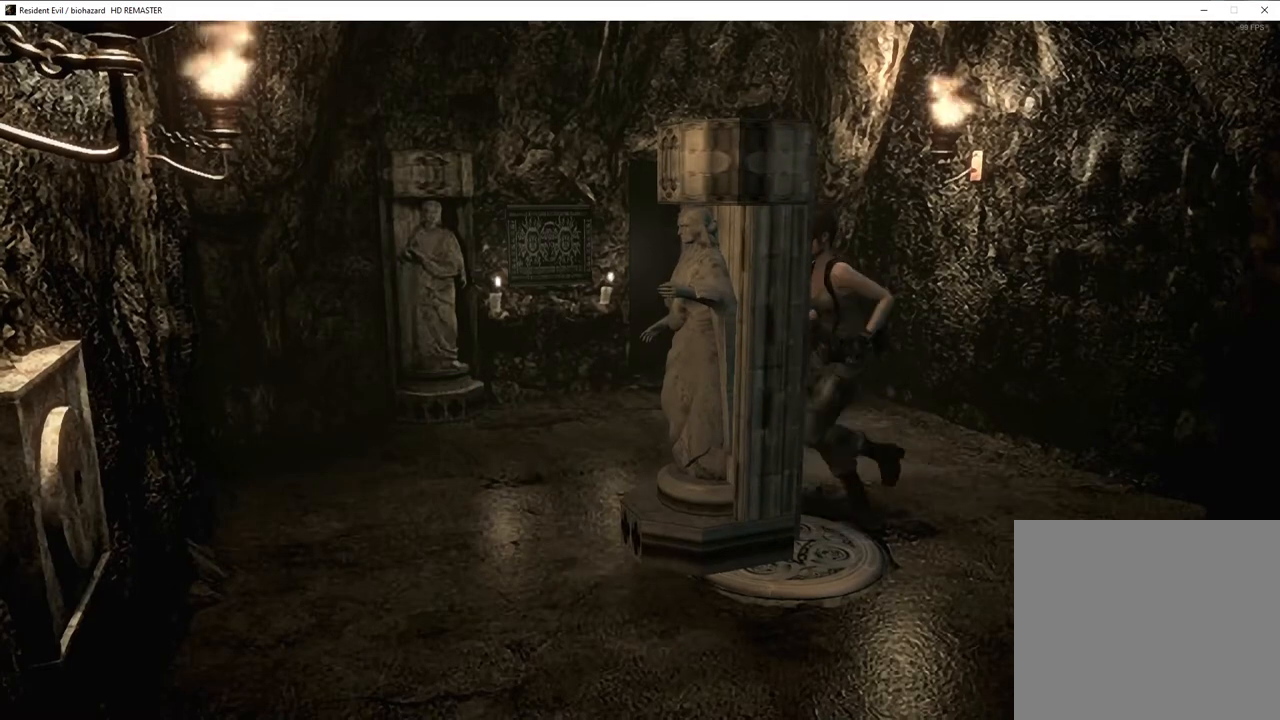
Gameplay with a controller (PlayStation layout); each line is a JSON object with the inputs held at the frame after it. "events" lists button and stick changes between this image and that frame as [ms after this image, input, new state], when the widget could be followed in between.
{"buttons": ["SQUARE", "DPAD_UP"], "left_stick": "center", "right_stick": "center", "events": []}
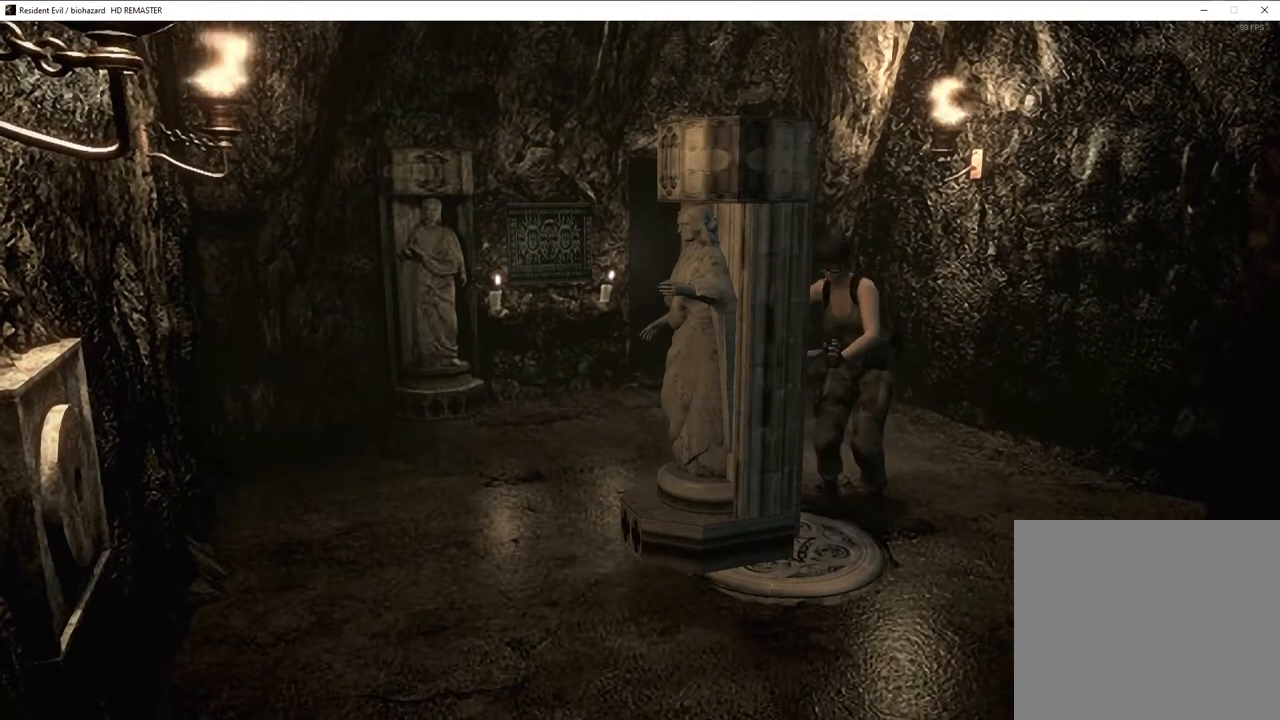
{"buttons": ["SQUARE", "DPAD_UP"], "left_stick": "center", "right_stick": "center", "events": []}
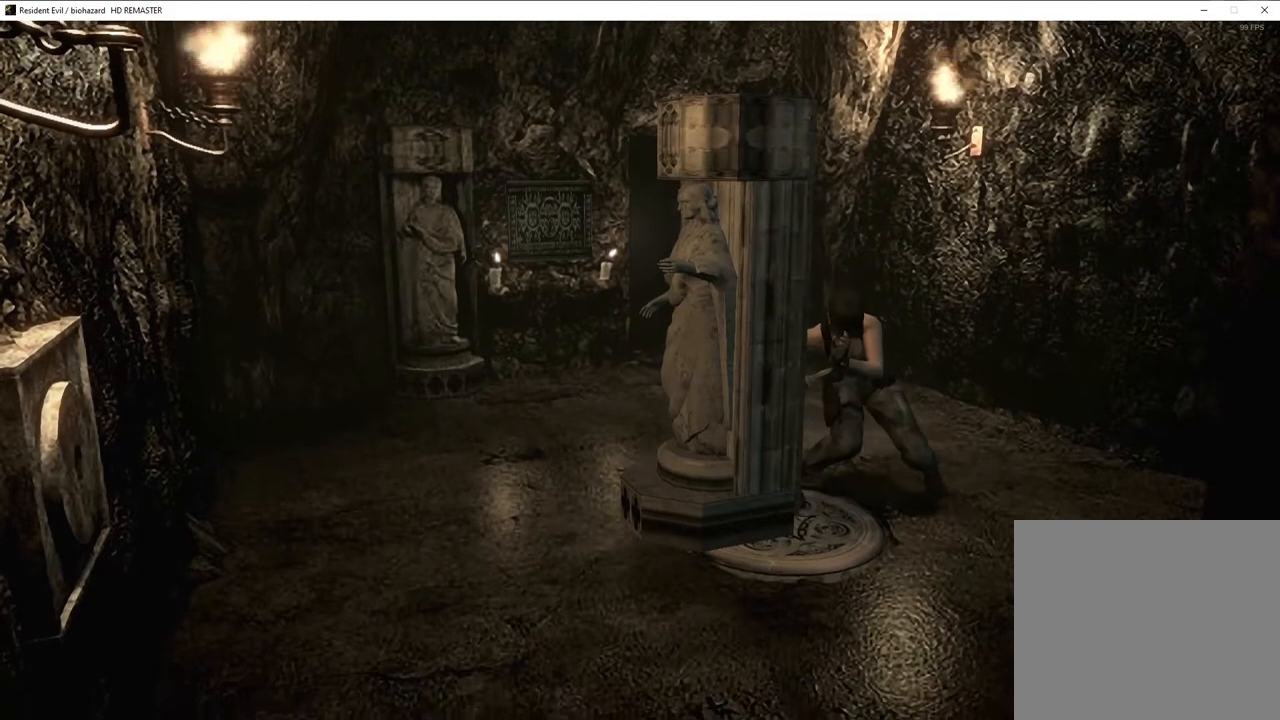
{"buttons": ["SQUARE", "DPAD_UP"], "left_stick": "center", "right_stick": "center", "events": []}
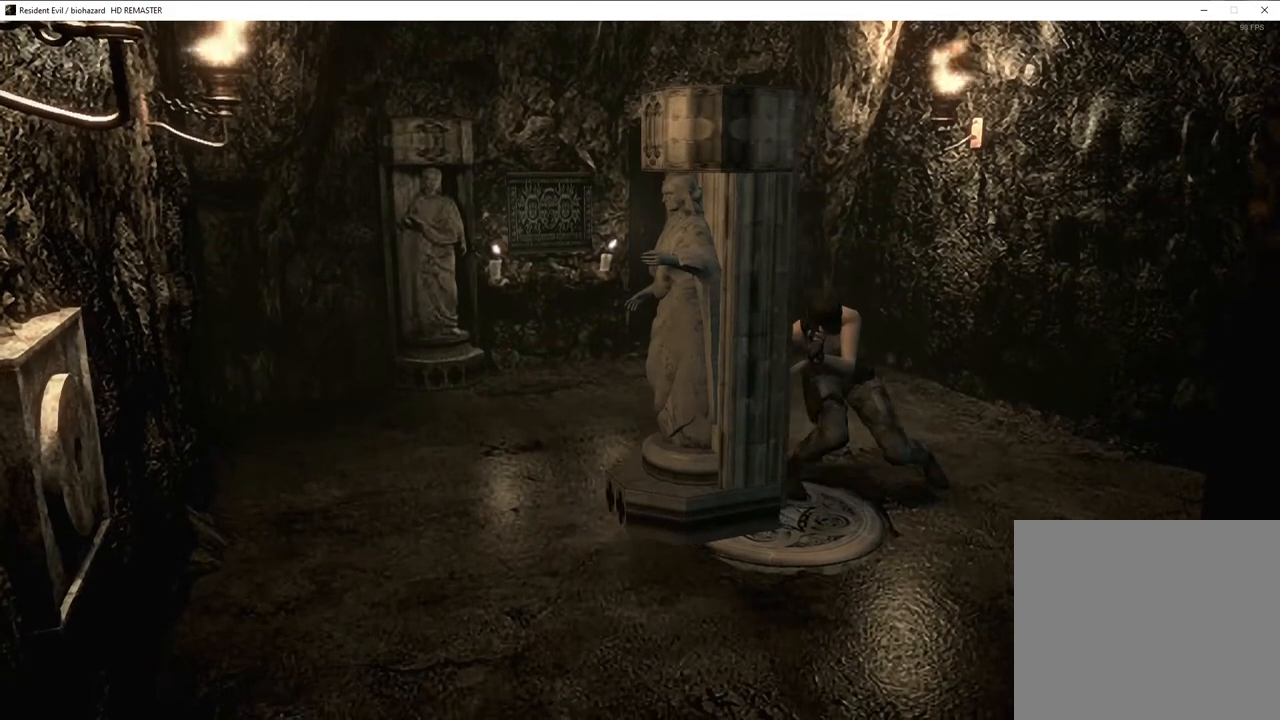
{"buttons": ["SQUARE", "DPAD_UP"], "left_stick": "center", "right_stick": "center", "events": []}
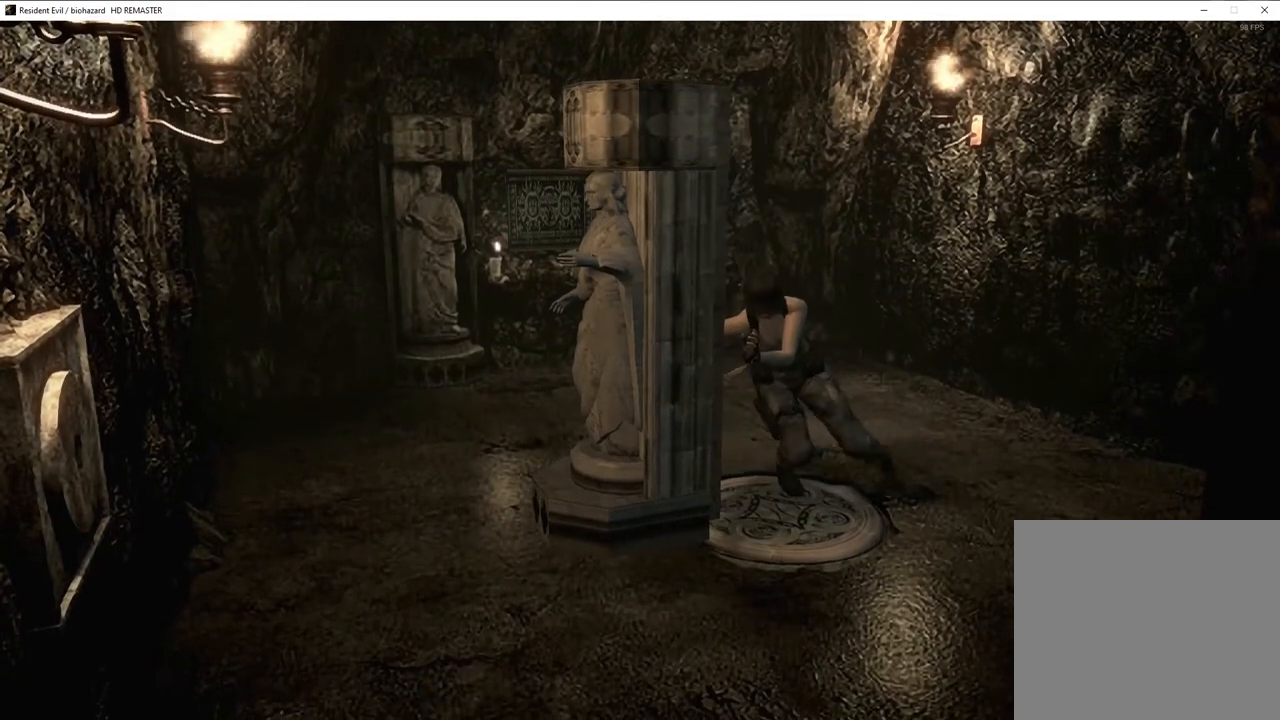
{"buttons": [], "left_stick": "center", "right_stick": "center", "events": [[150, "SQUARE", "up"], [167, "DPAD_UP", "up"]]}
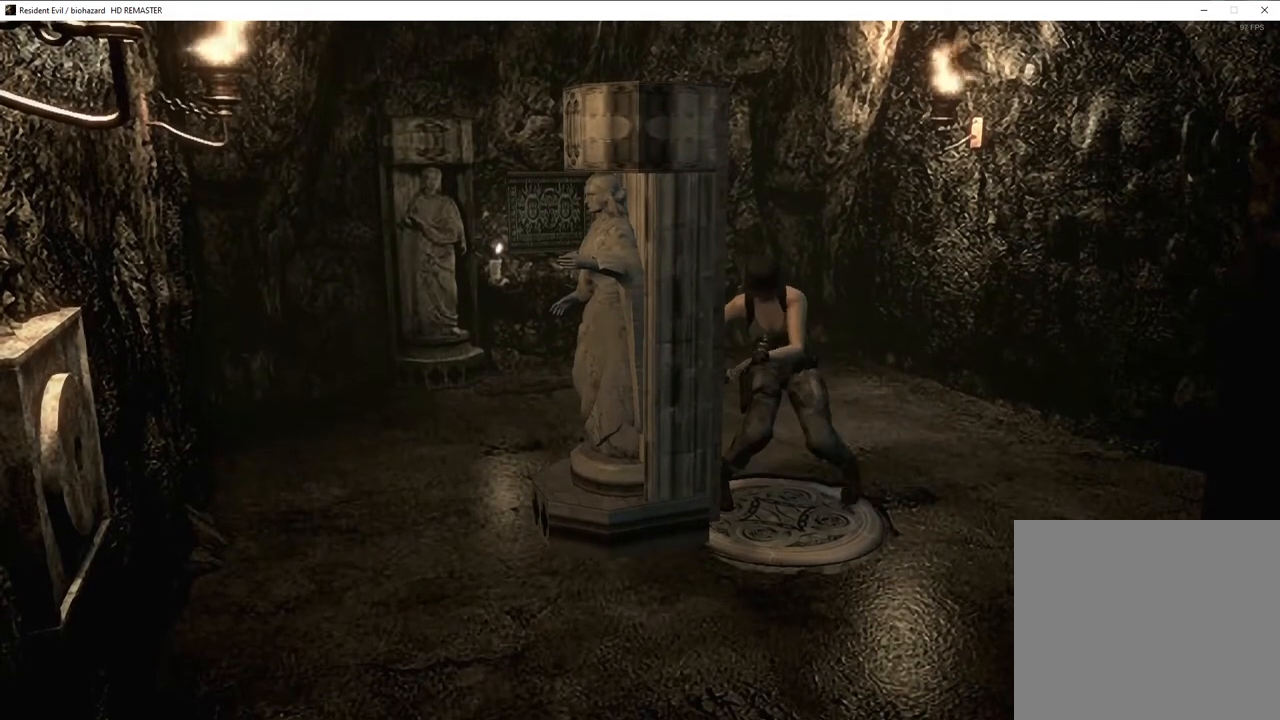
{"buttons": [], "left_stick": "up", "right_stick": "center", "events": [[17, "left_stick", "up"]]}
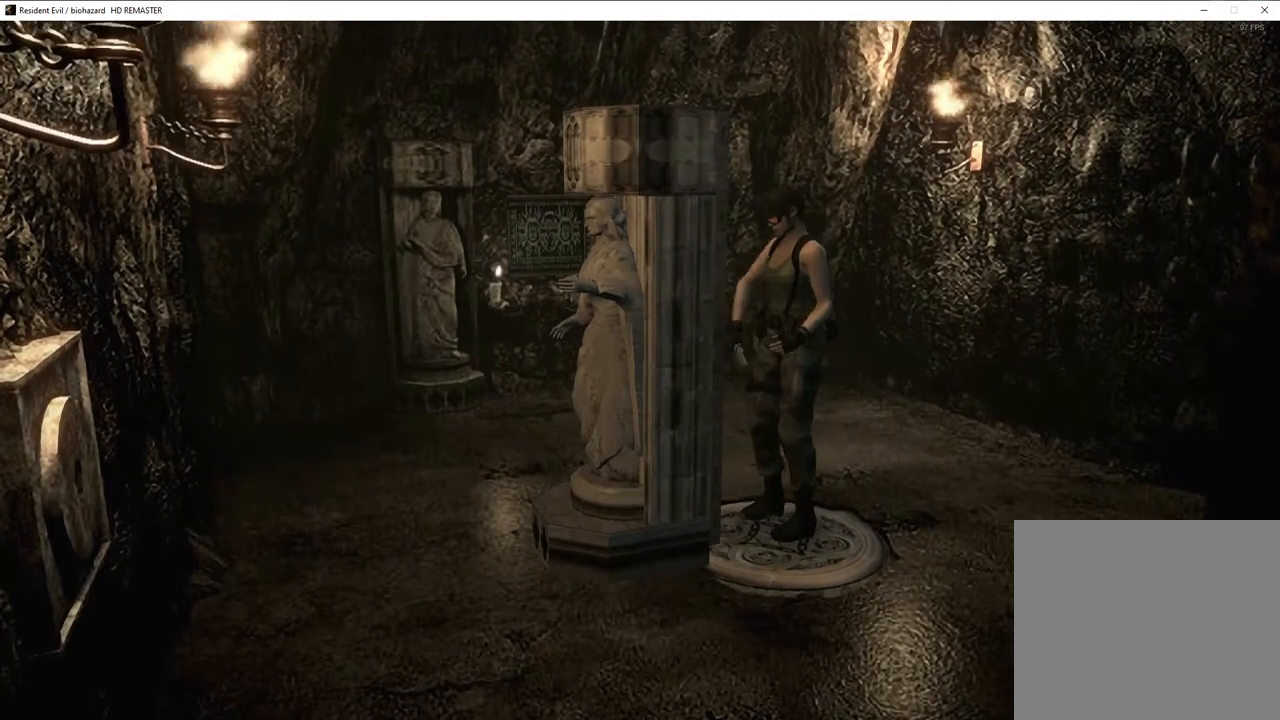
{"buttons": [], "left_stick": "up", "right_stick": "center", "events": []}
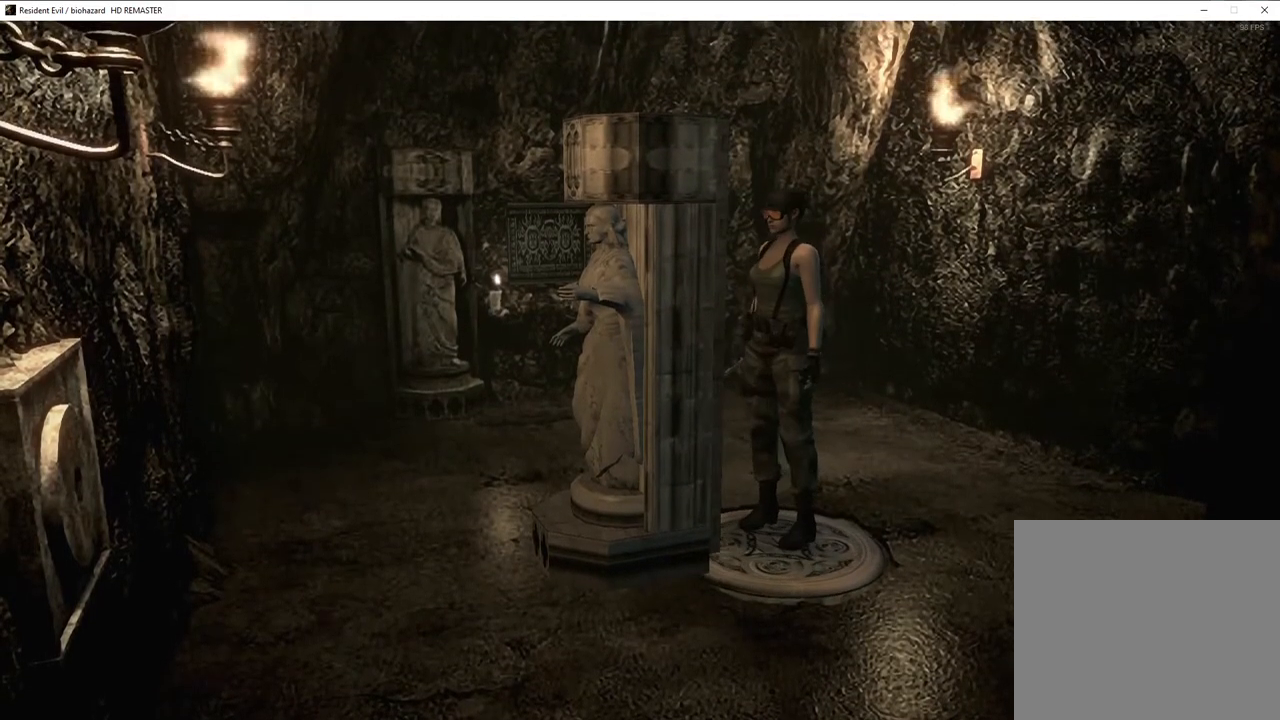
{"buttons": [], "left_stick": "up", "right_stick": "center", "events": [[200, "left_stick", "center"], [367, "left_stick", "up"]]}
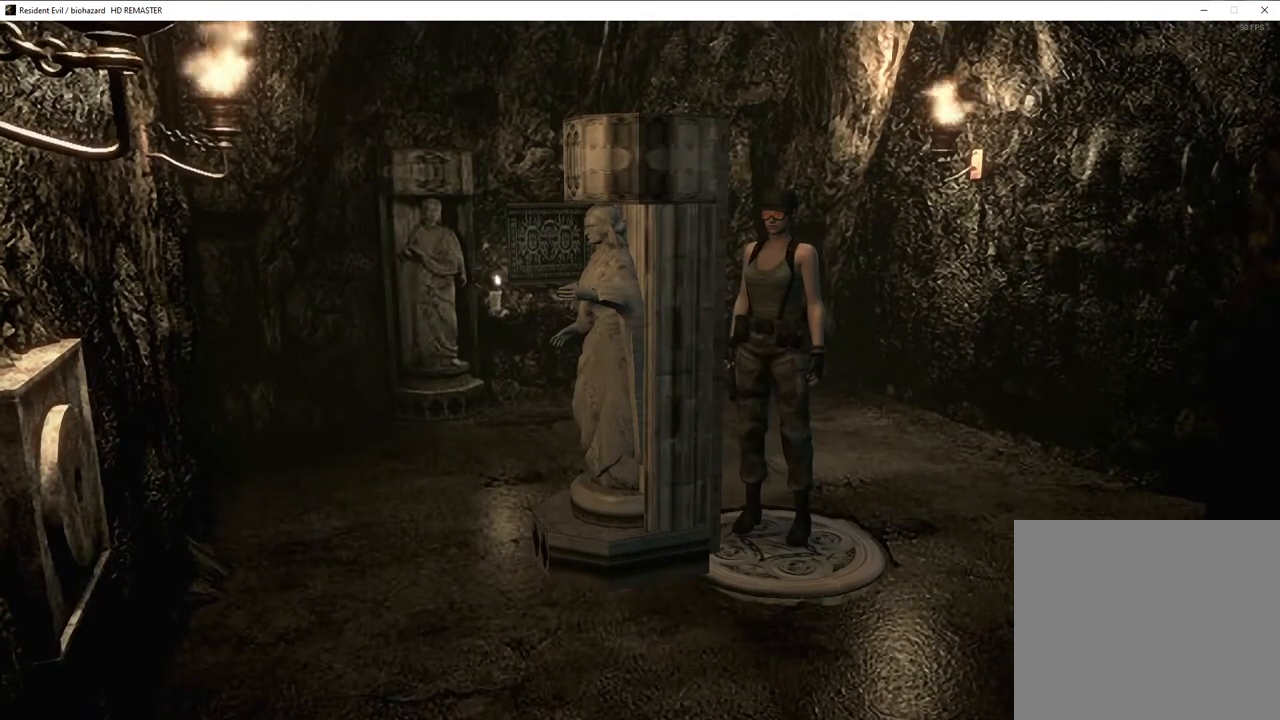
{"buttons": [], "left_stick": "up", "right_stick": "center", "events": []}
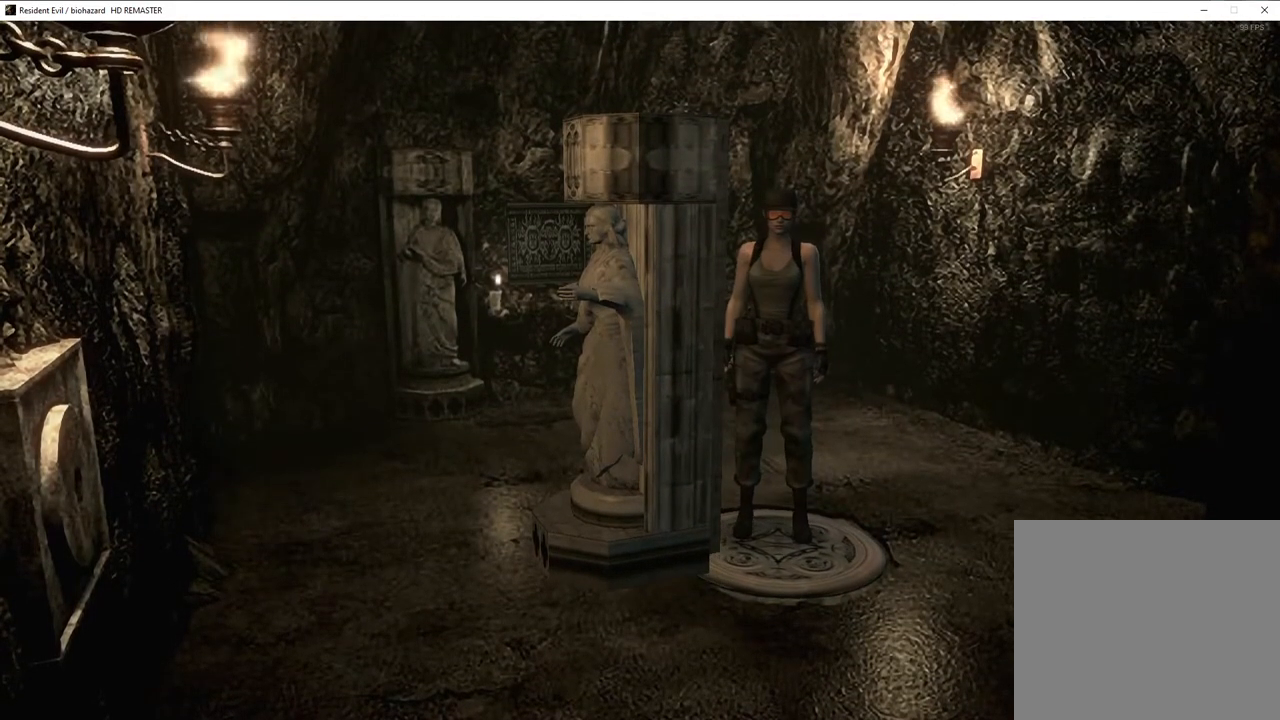
{"buttons": [], "left_stick": "up", "right_stick": "center", "events": []}
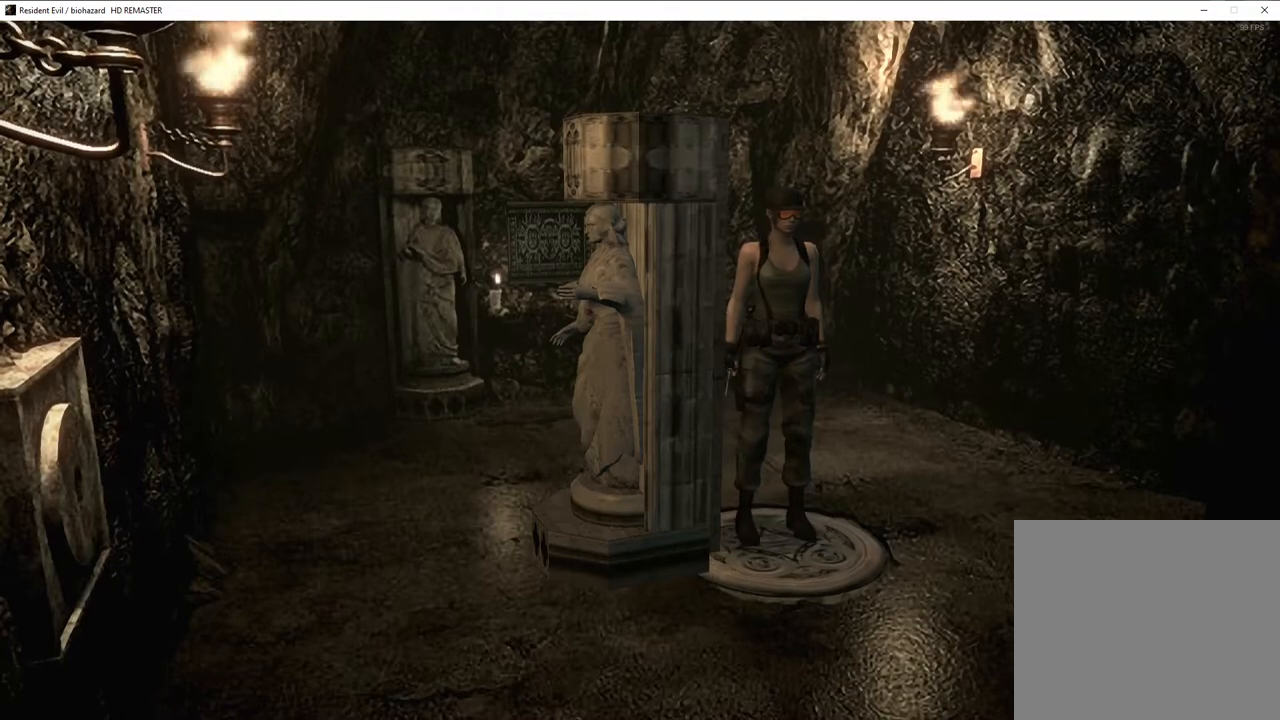
{"buttons": [], "left_stick": "up", "right_stick": "center", "events": []}
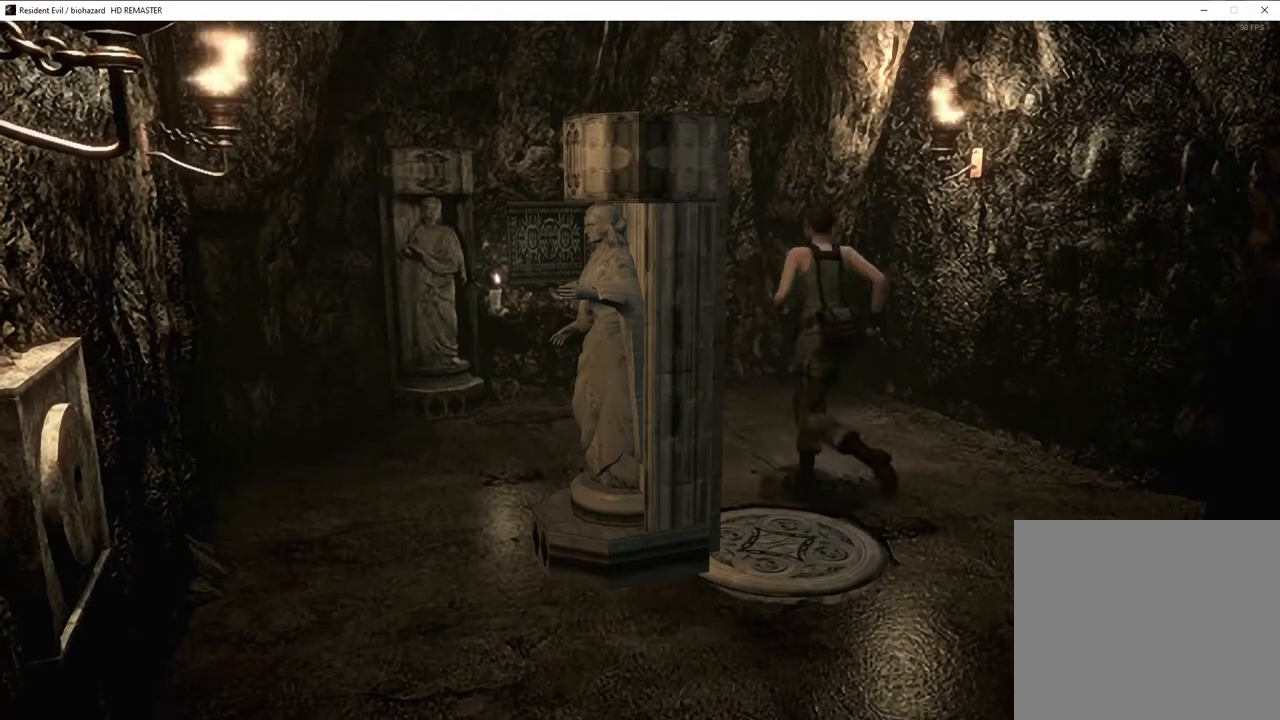
{"buttons": [], "left_stick": "down-left", "right_stick": "center", "events": [[17, "left_stick", "up-left"], [283, "left_stick", "left"], [500, "left_stick", "down-left"]]}
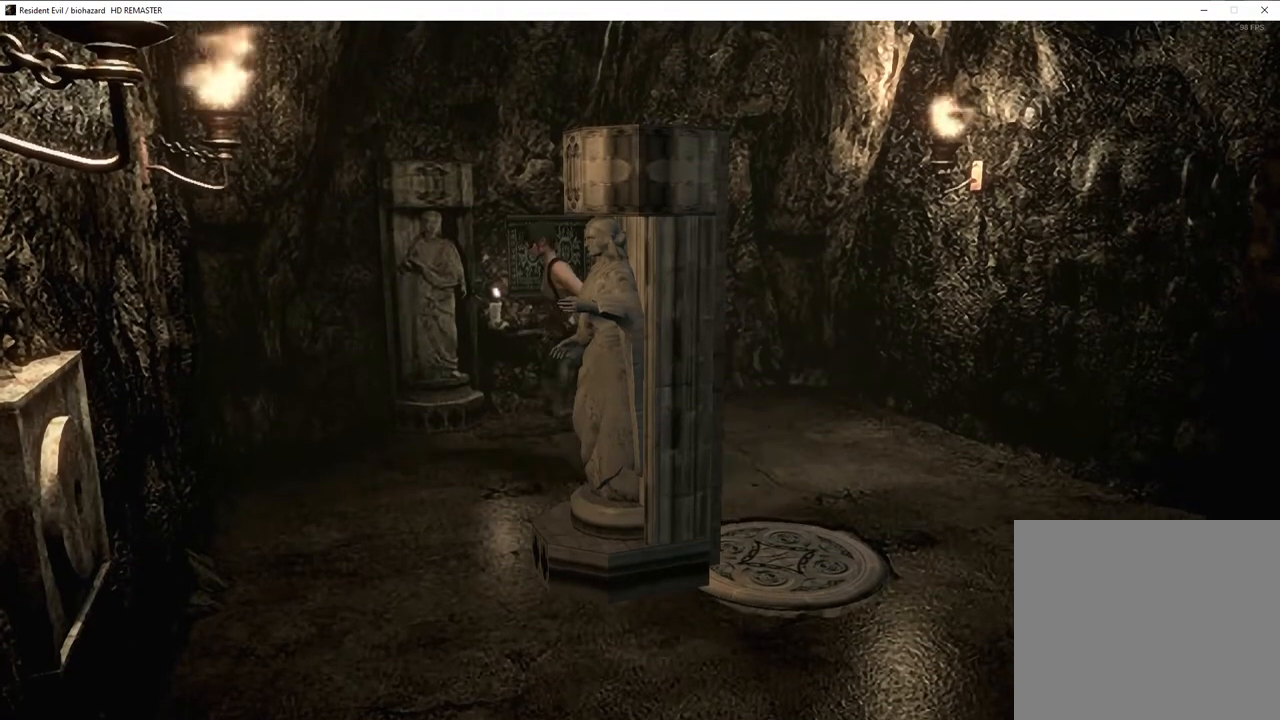
{"buttons": [], "left_stick": "right", "right_stick": "center", "events": [[383, "left_stick", "down-right"], [483, "left_stick", "right"]]}
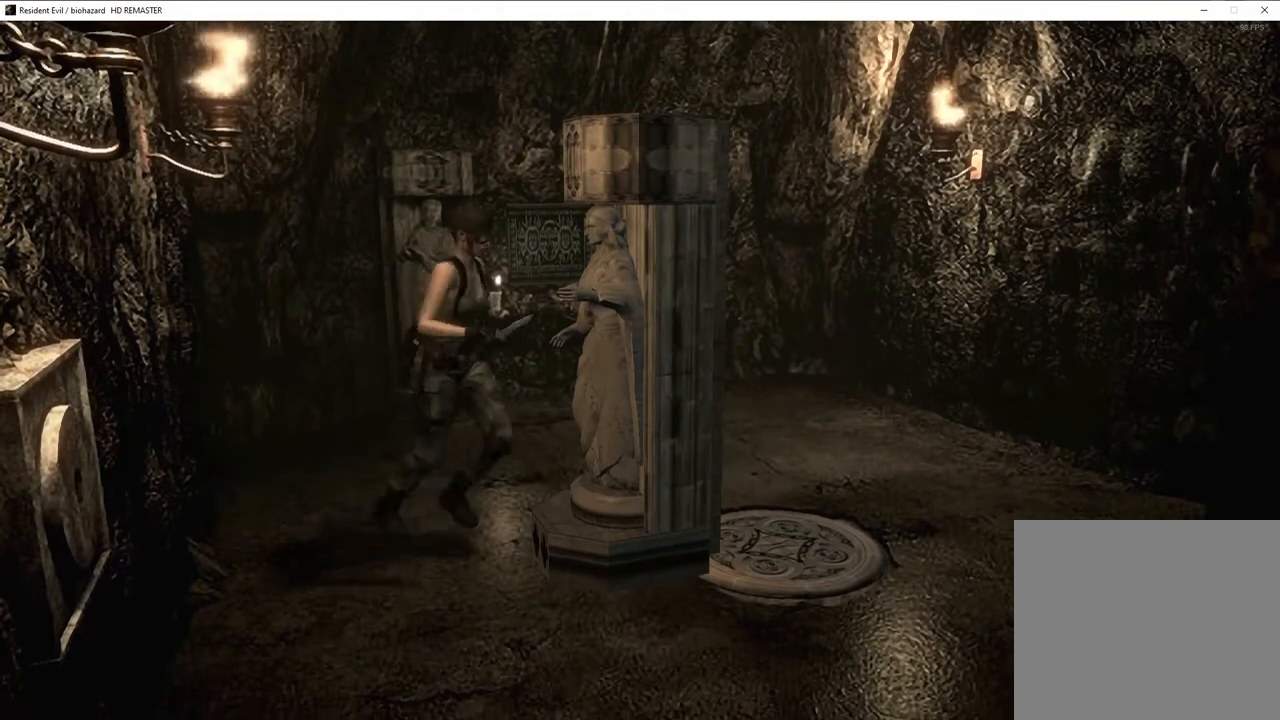
{"buttons": [], "left_stick": "right", "right_stick": "center", "events": []}
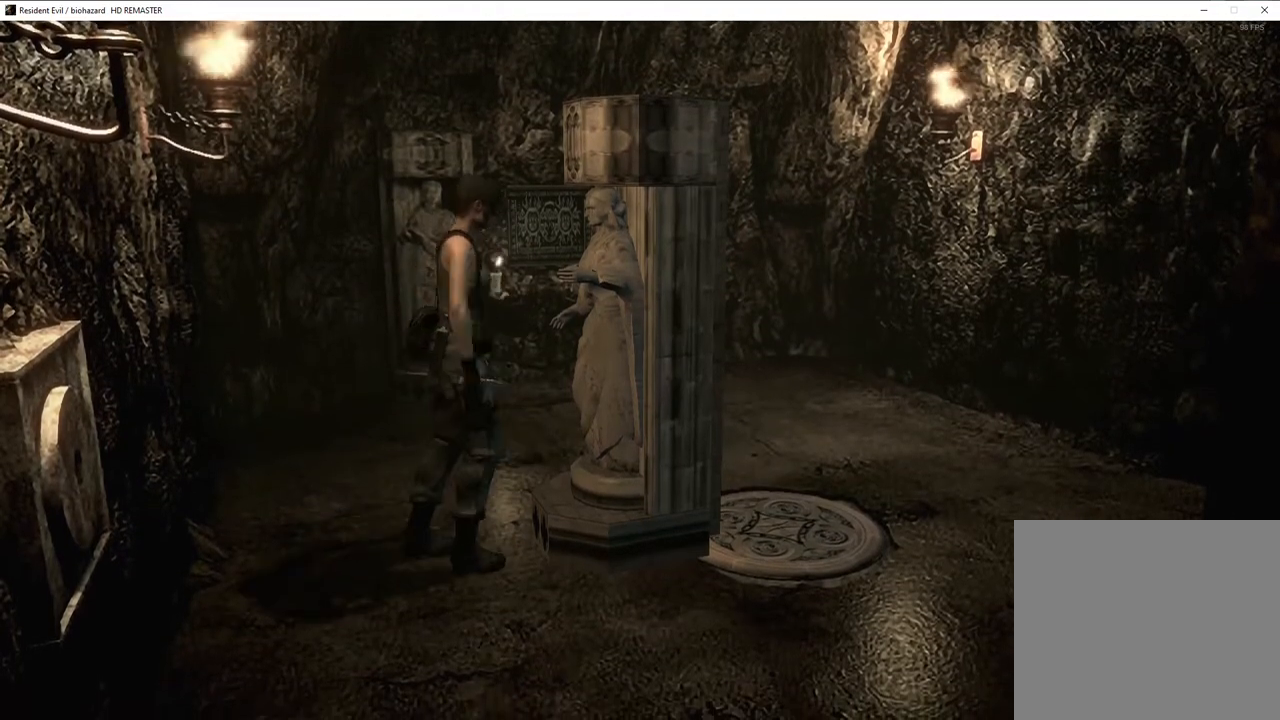
{"buttons": [], "left_stick": "right", "right_stick": "center", "events": []}
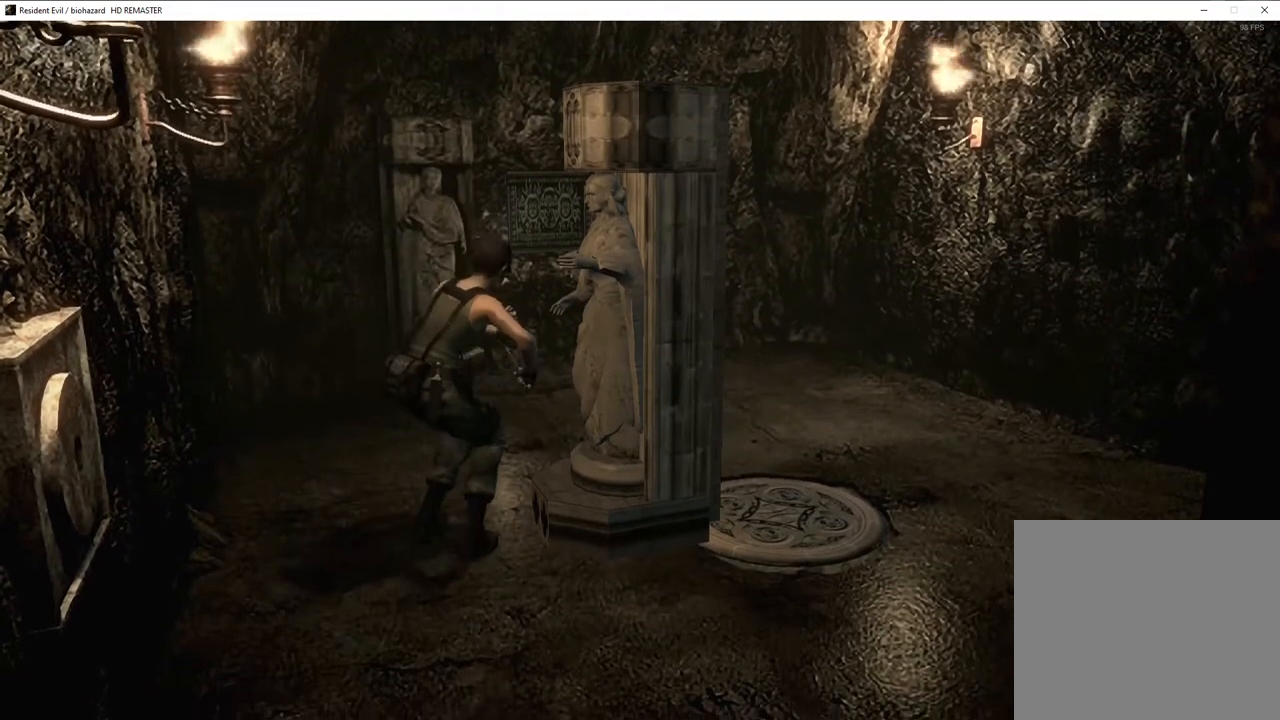
{"buttons": [], "left_stick": "right", "right_stick": "center", "events": []}
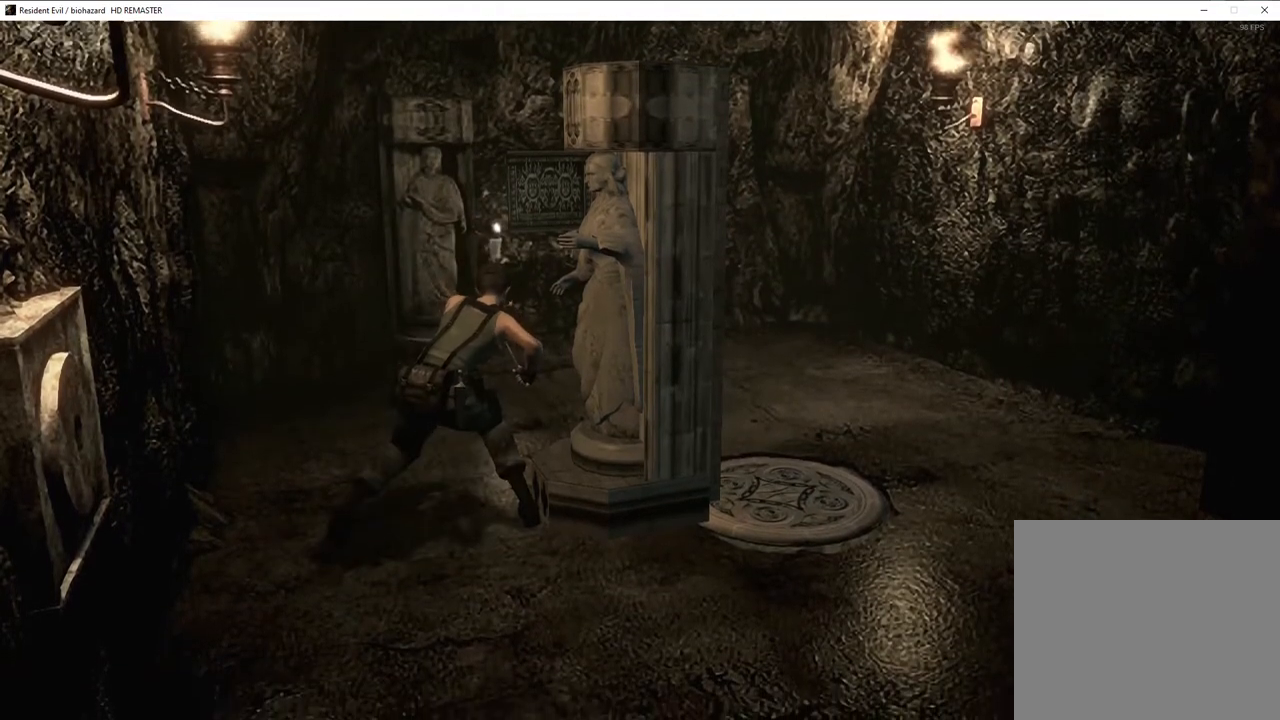
{"buttons": [], "left_stick": "right", "right_stick": "center", "events": []}
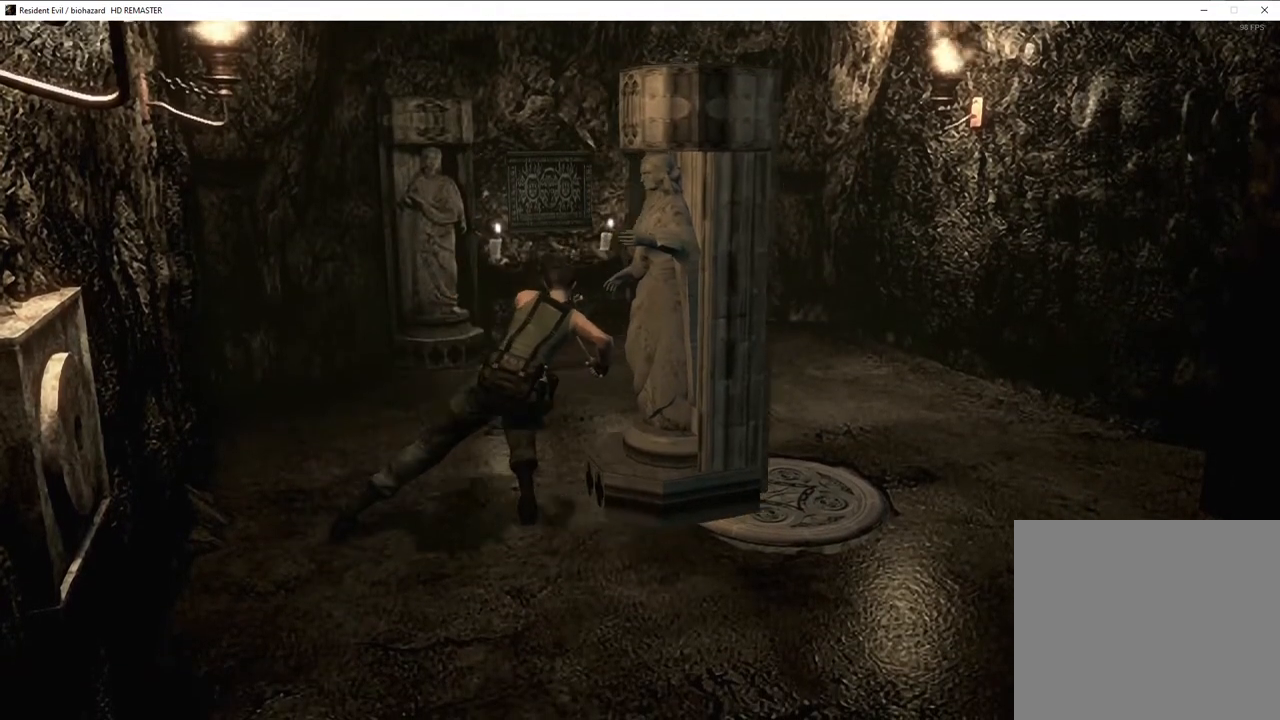
{"buttons": [], "left_stick": "right", "right_stick": "center", "events": []}
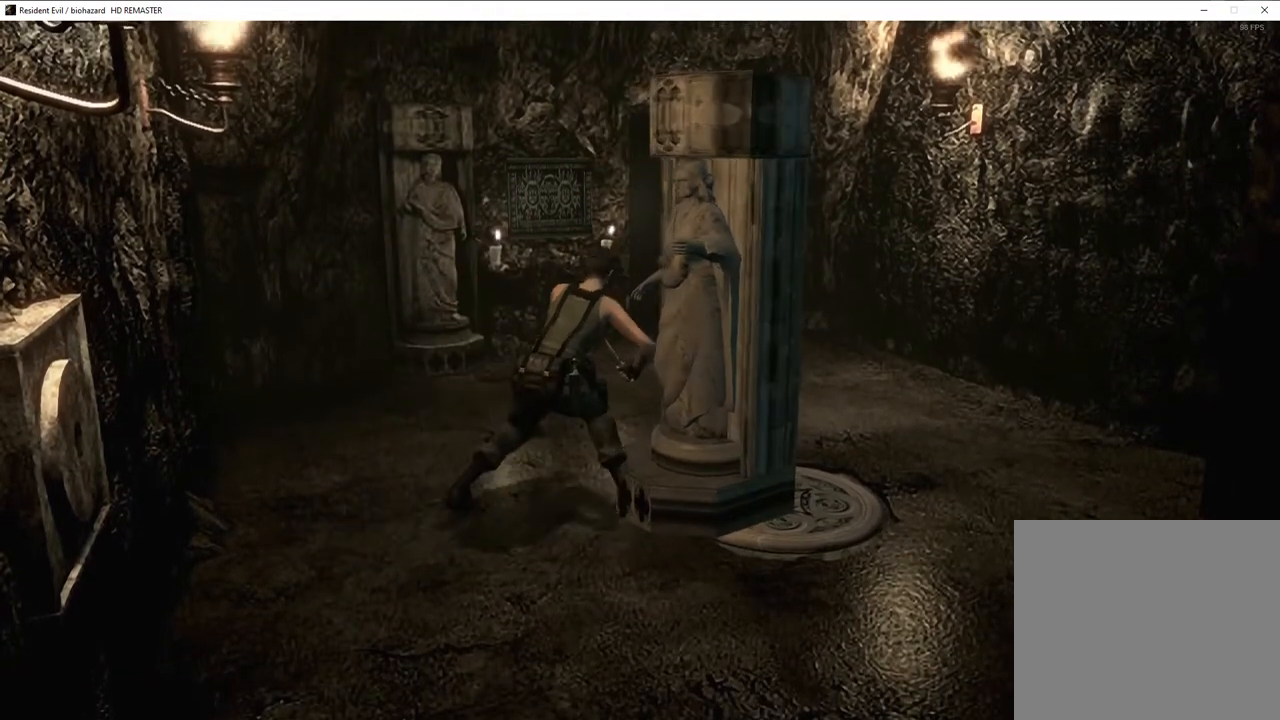
{"buttons": [], "left_stick": "center", "right_stick": "center", "events": [[133, "left_stick", "center"]]}
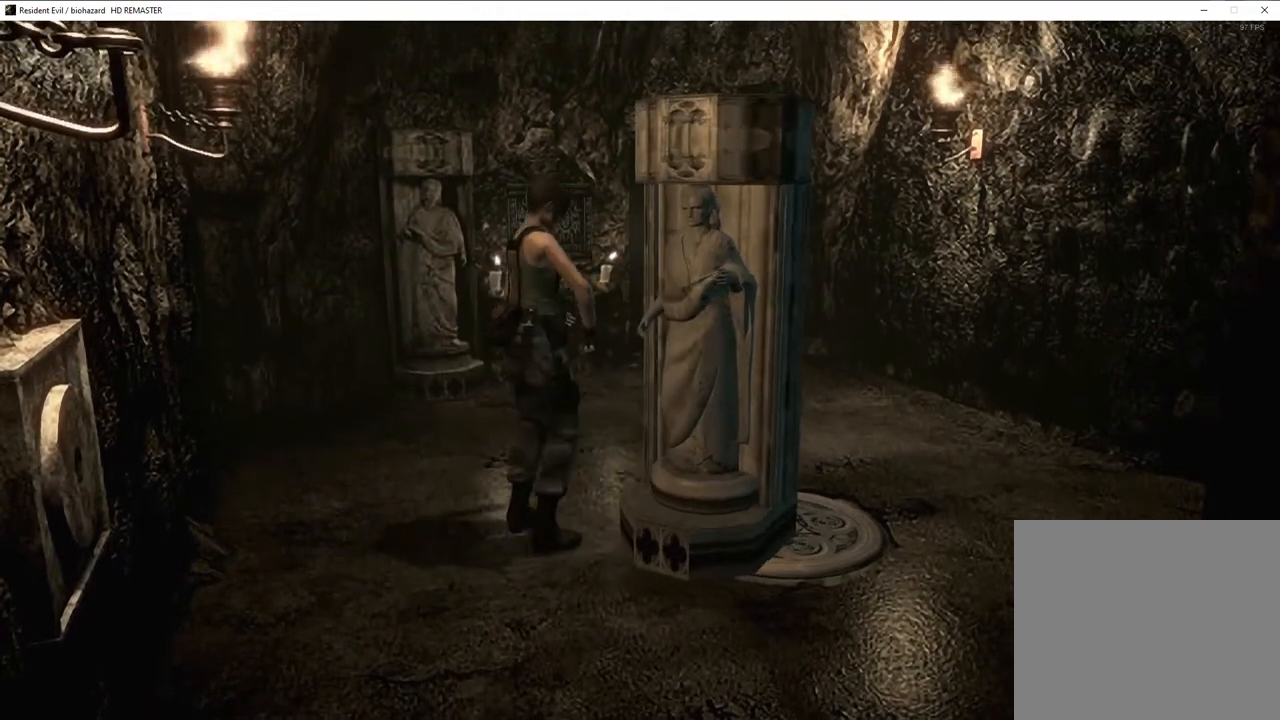
{"buttons": [], "left_stick": "center", "right_stick": "center", "events": []}
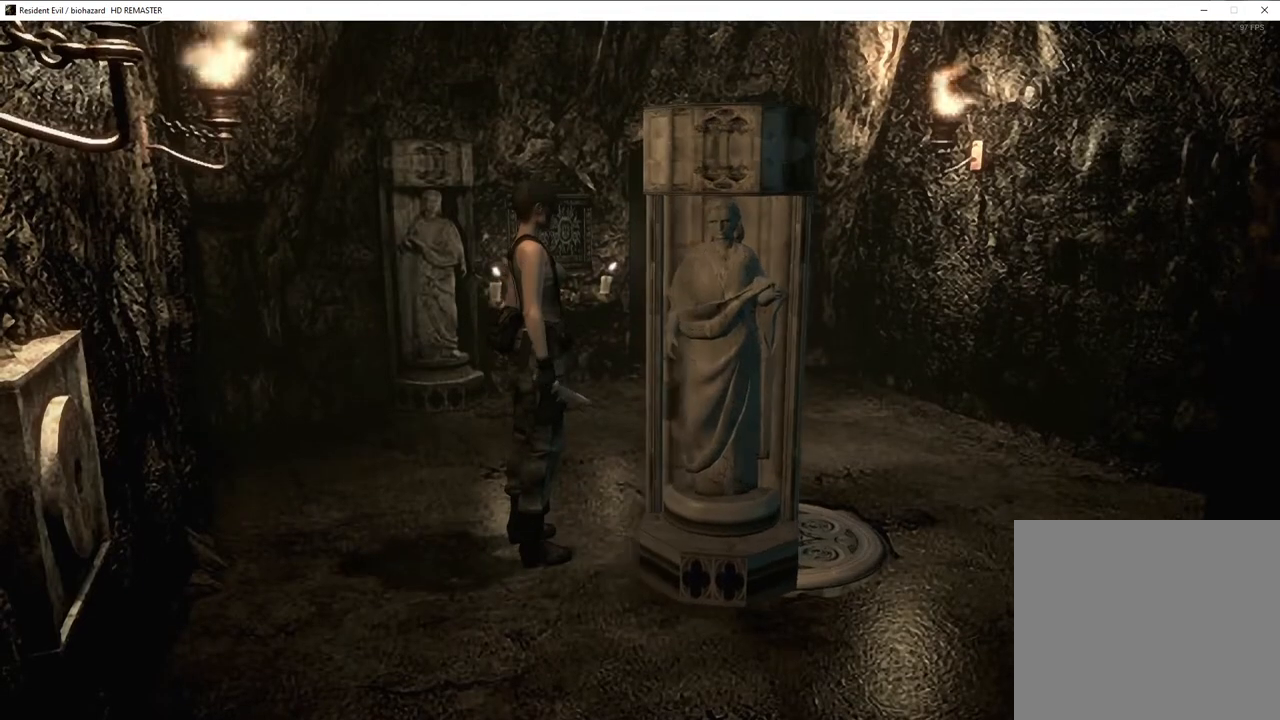
{"buttons": [], "left_stick": "center", "right_stick": "center", "events": []}
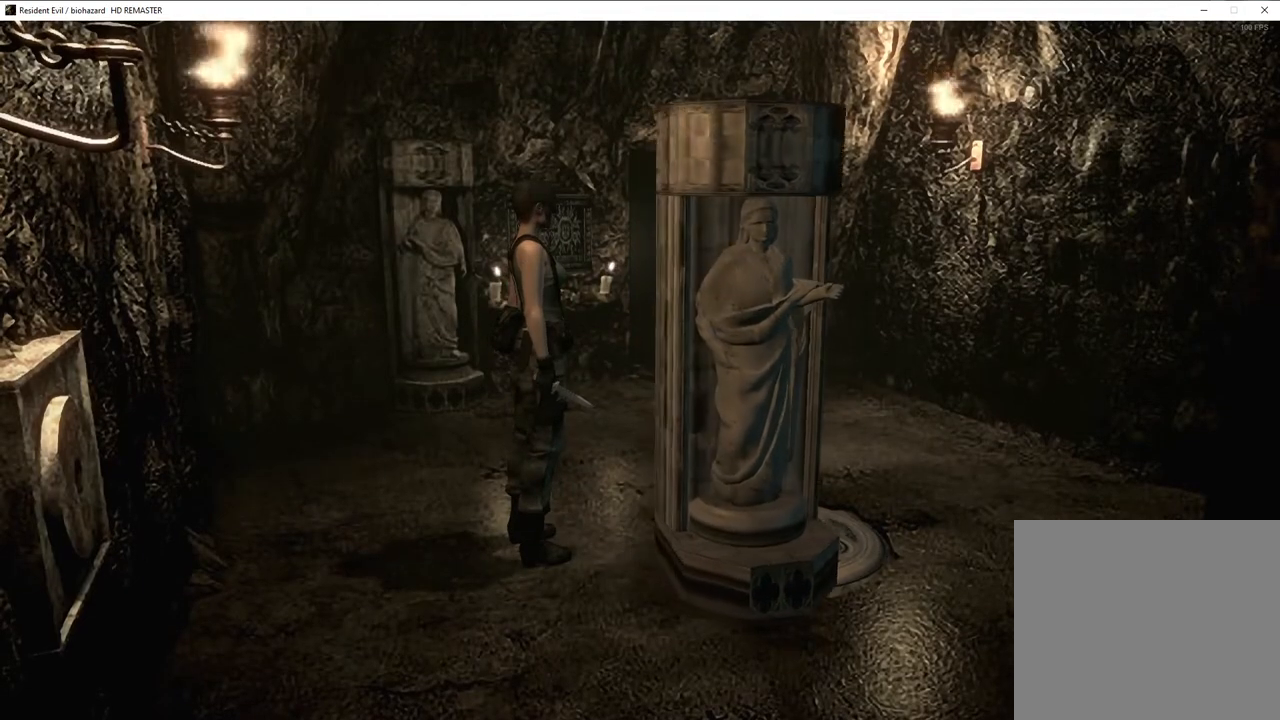
{"buttons": [], "left_stick": "down", "right_stick": "center", "events": [[467, "left_stick", "down"]]}
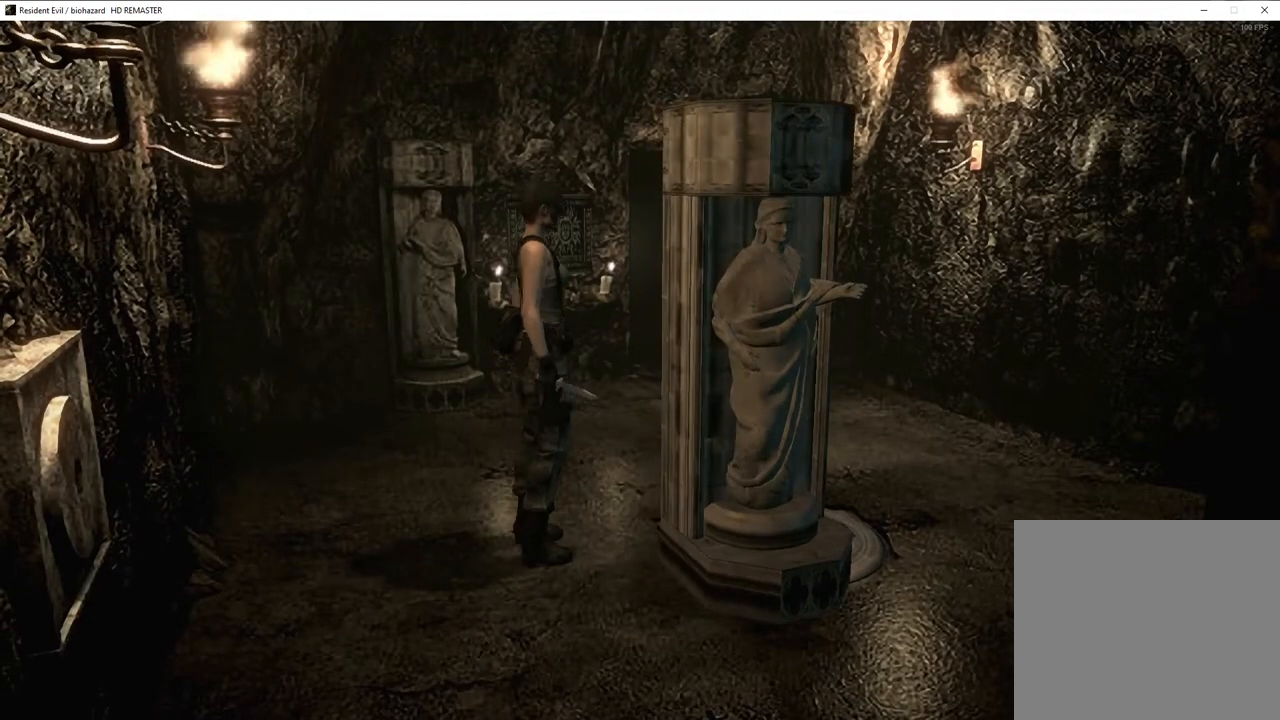
{"buttons": [], "left_stick": "right", "right_stick": "center", "events": [[217, "left_stick", "right"]]}
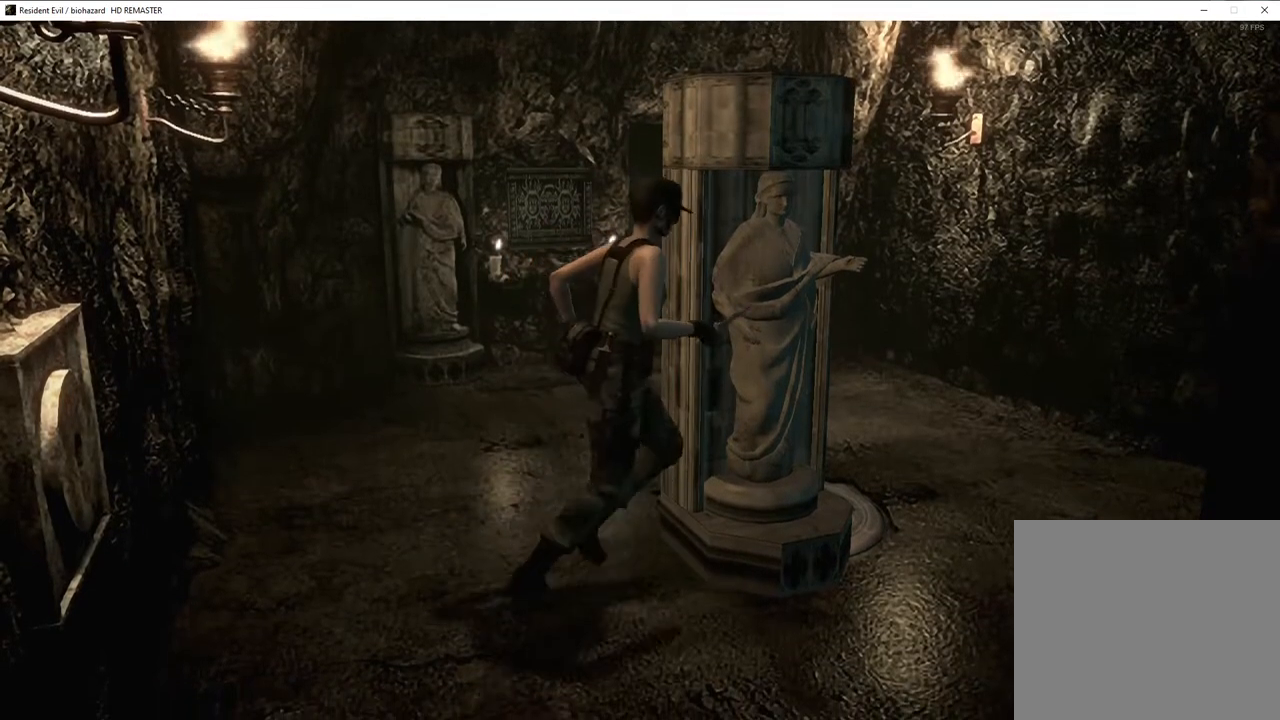
{"buttons": [], "left_stick": "right", "right_stick": "center", "events": []}
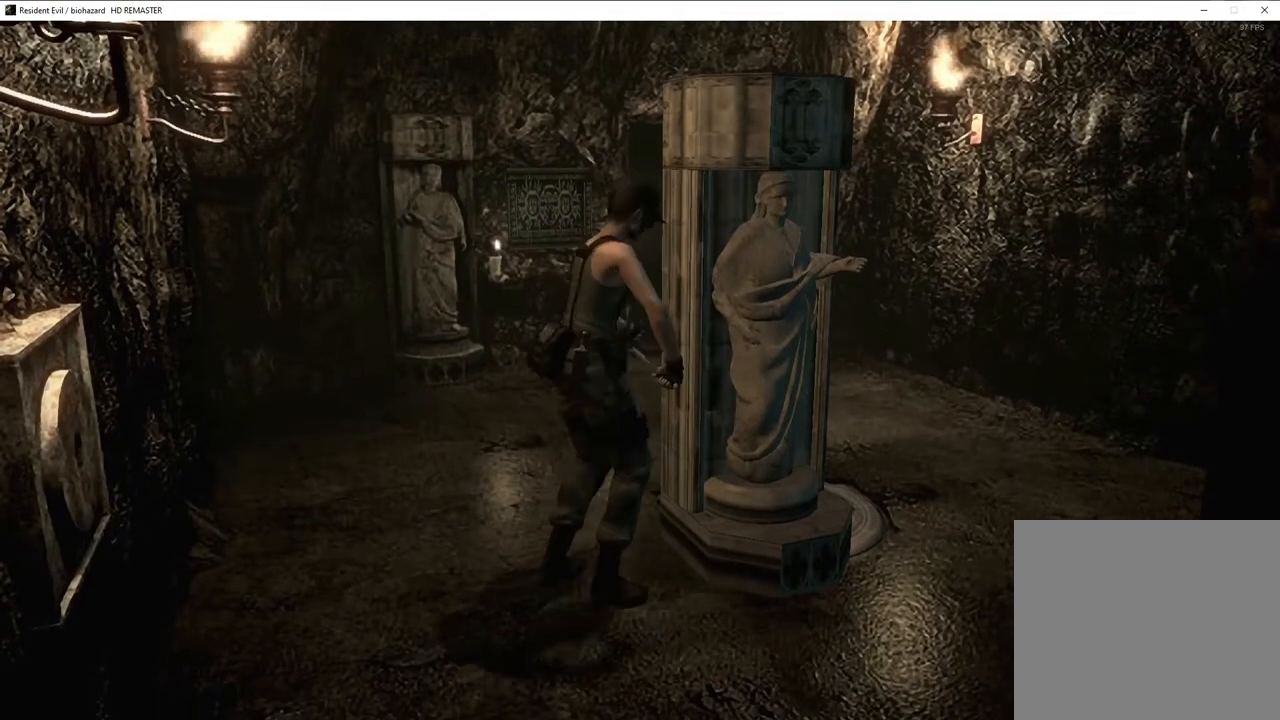
{"buttons": [], "left_stick": "right", "right_stick": "center", "events": []}
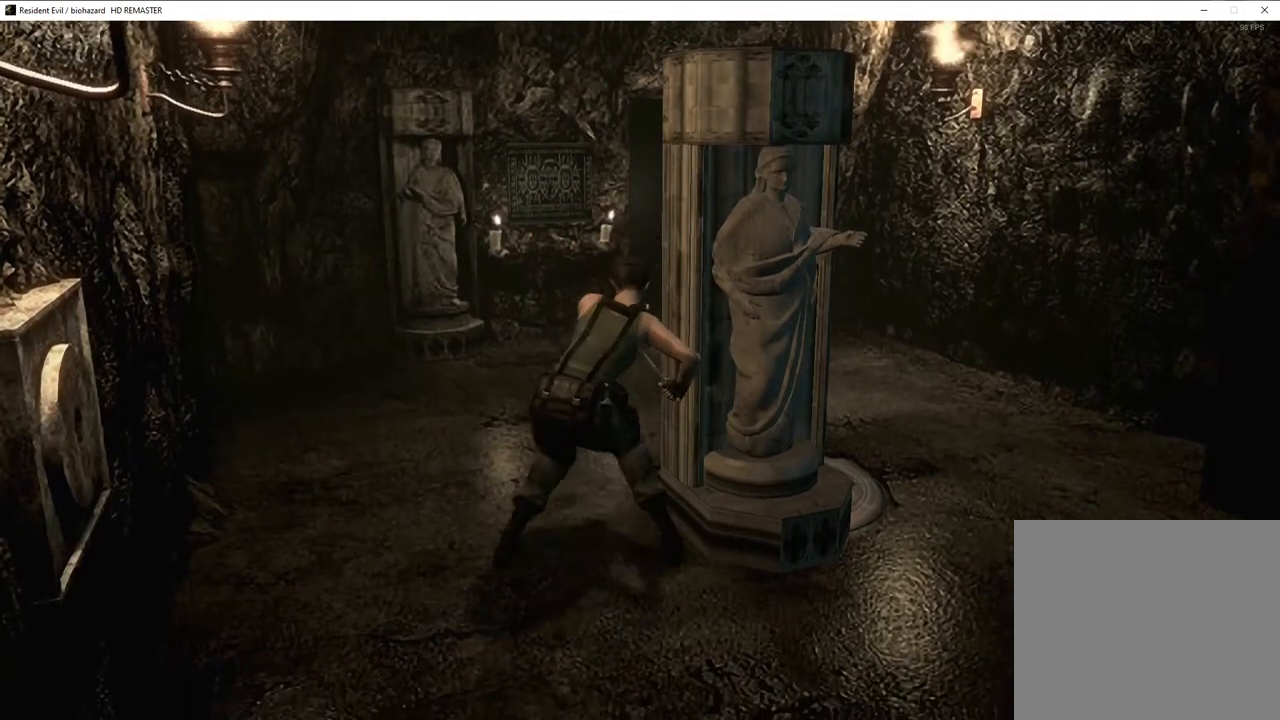
{"buttons": [], "left_stick": "right", "right_stick": "center", "events": []}
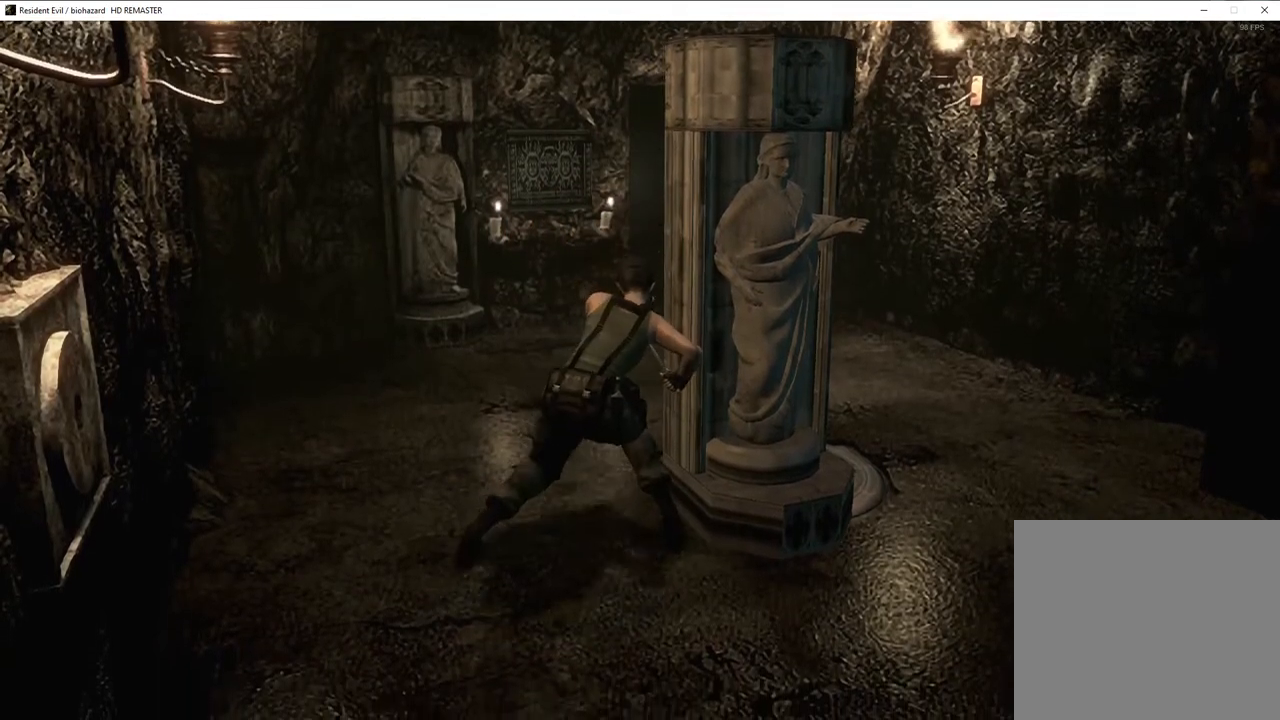
{"buttons": [], "left_stick": "right", "right_stick": "center", "events": []}
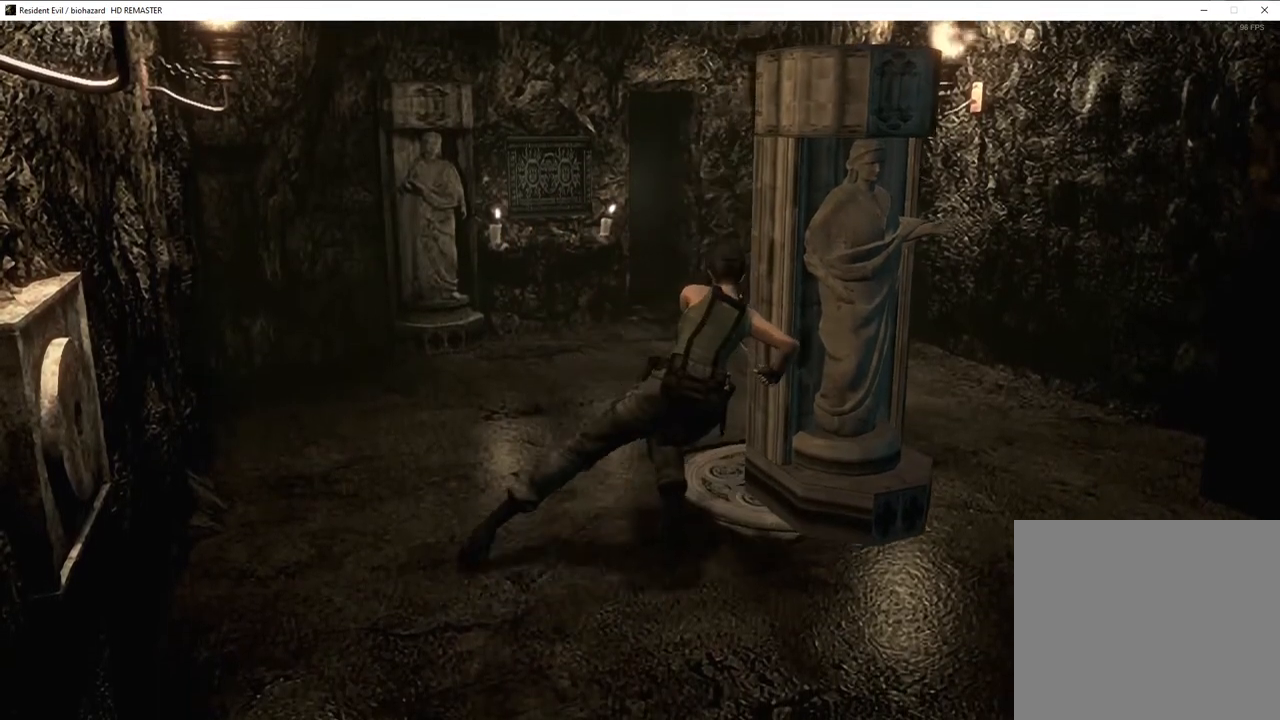
{"buttons": [], "left_stick": "right", "right_stick": "center", "events": []}
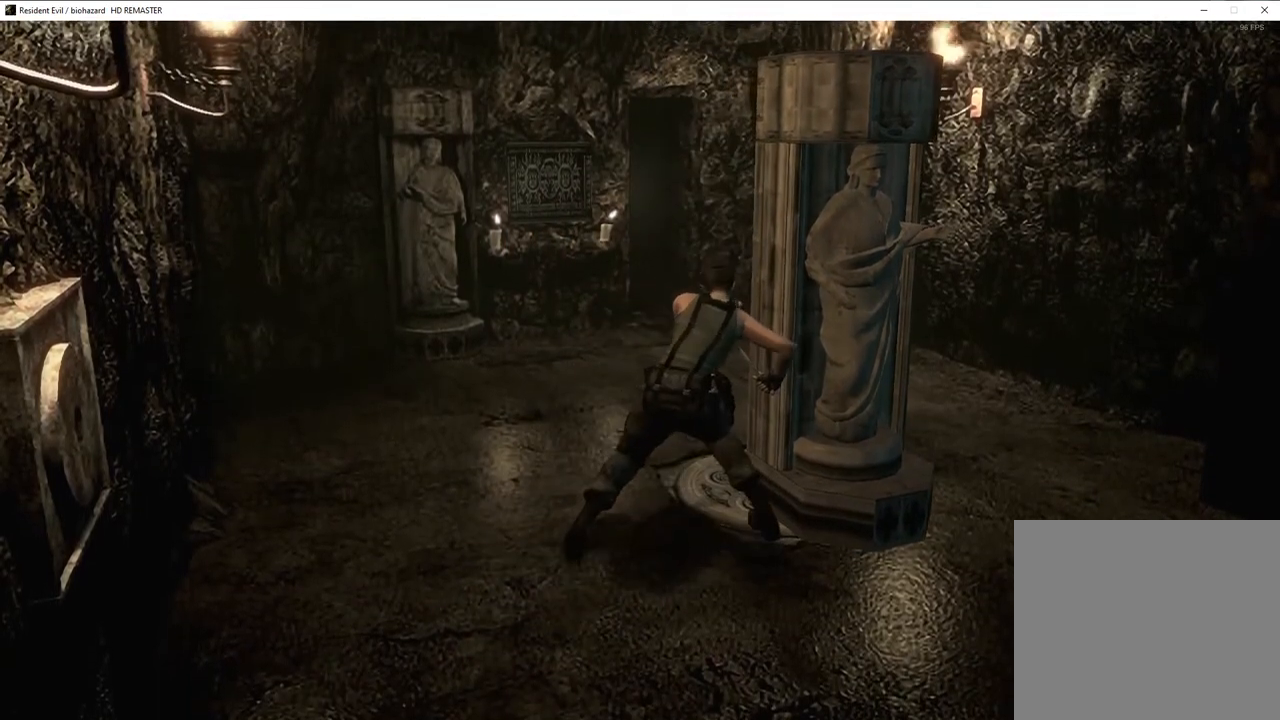
{"buttons": [], "left_stick": "right", "right_stick": "center", "events": []}